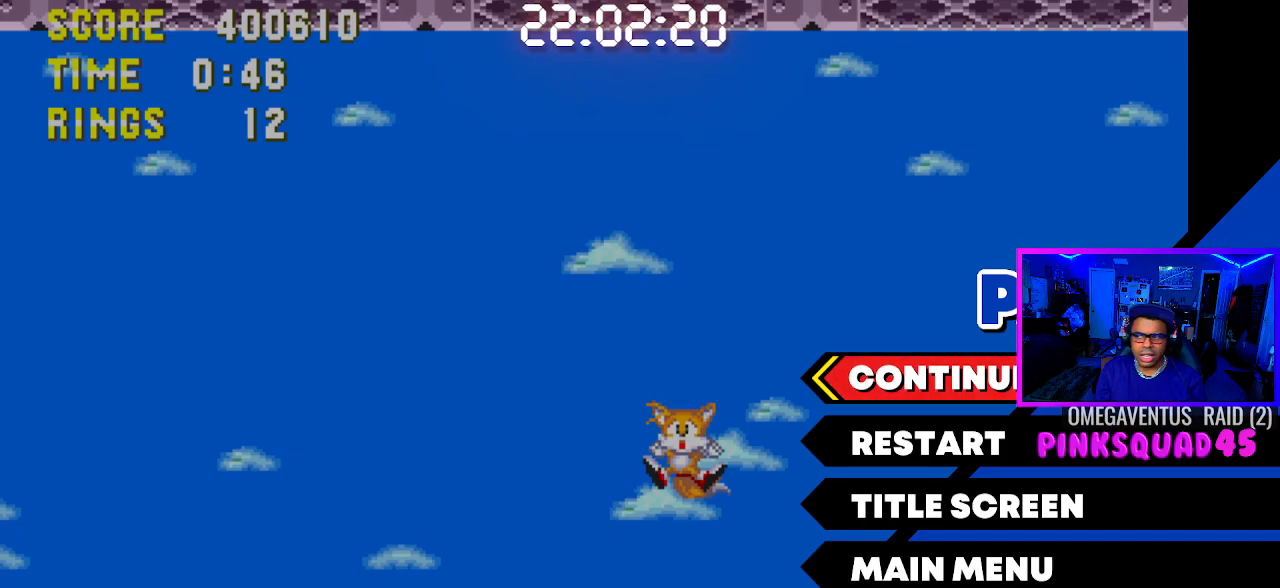
Gameplay with a controller (PlayStation layout); each line is a JSON object with the inputs held at the frame after it. "events" lists button and stick changes between this image and that frame as [ms after this image, input, new state], when the widget could be followed in between. Not read: L1 L3 R1 R3.
{"buttons": ["CROSS"], "left_stick": "center", "right_stick": "center", "events": [[167, "DPAD_DOWN", "down"], [250, "DPAD_DOWN", "up"], [400, "CROSS", "down"]]}
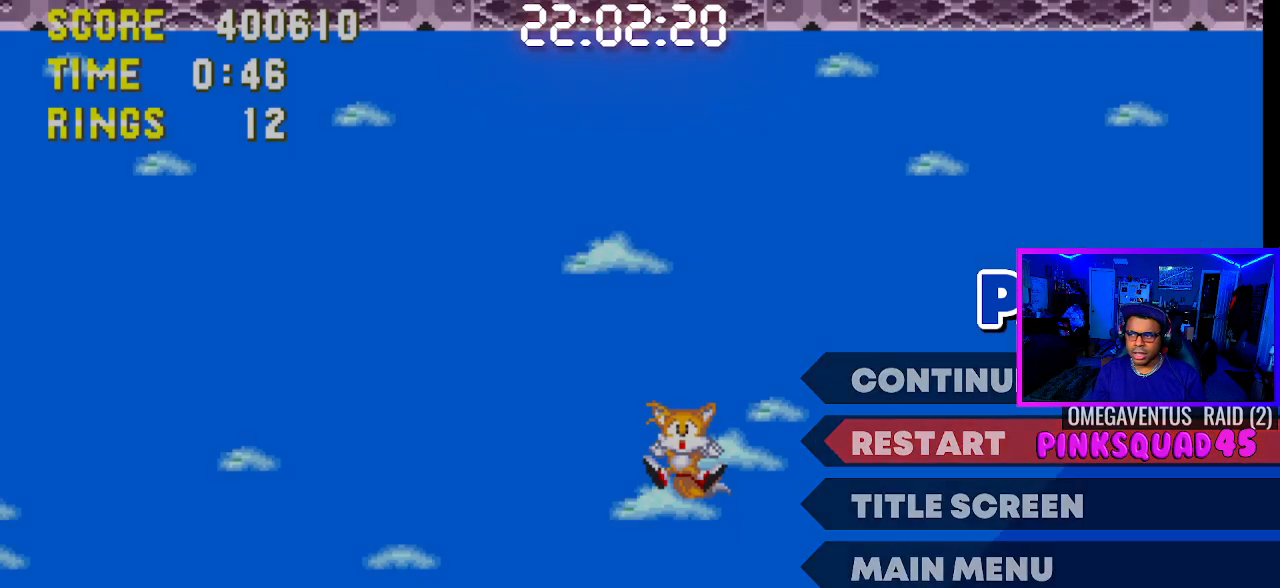
{"buttons": [], "left_stick": "center", "right_stick": "center", "events": [[17, "CROSS", "up"]]}
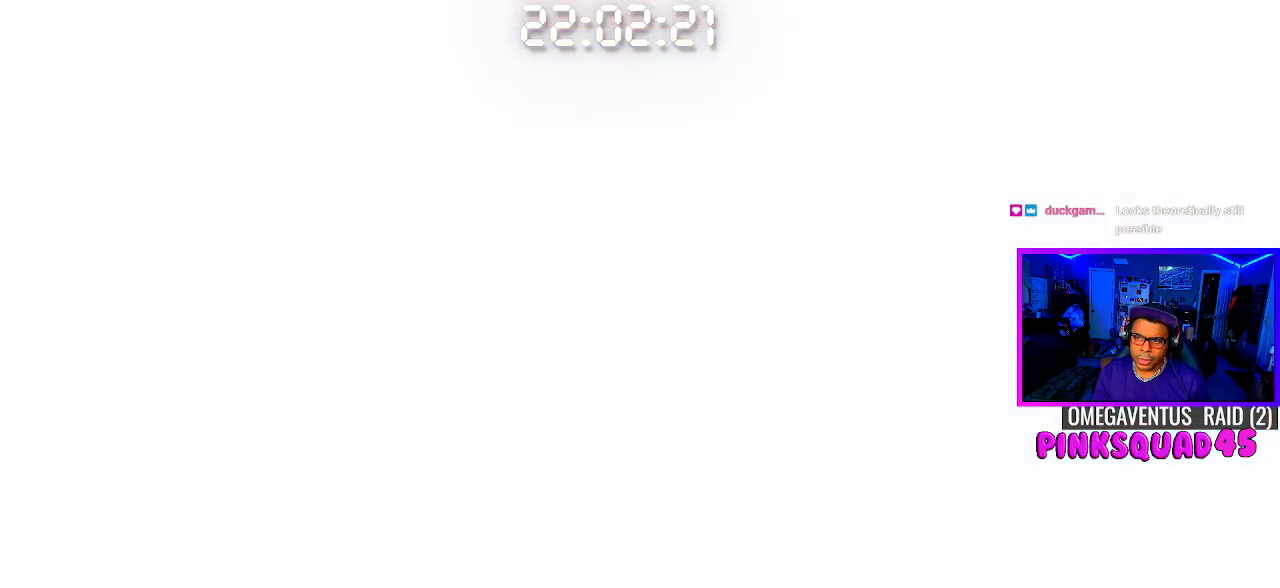
{"buttons": [], "left_stick": "center", "right_stick": "center", "events": []}
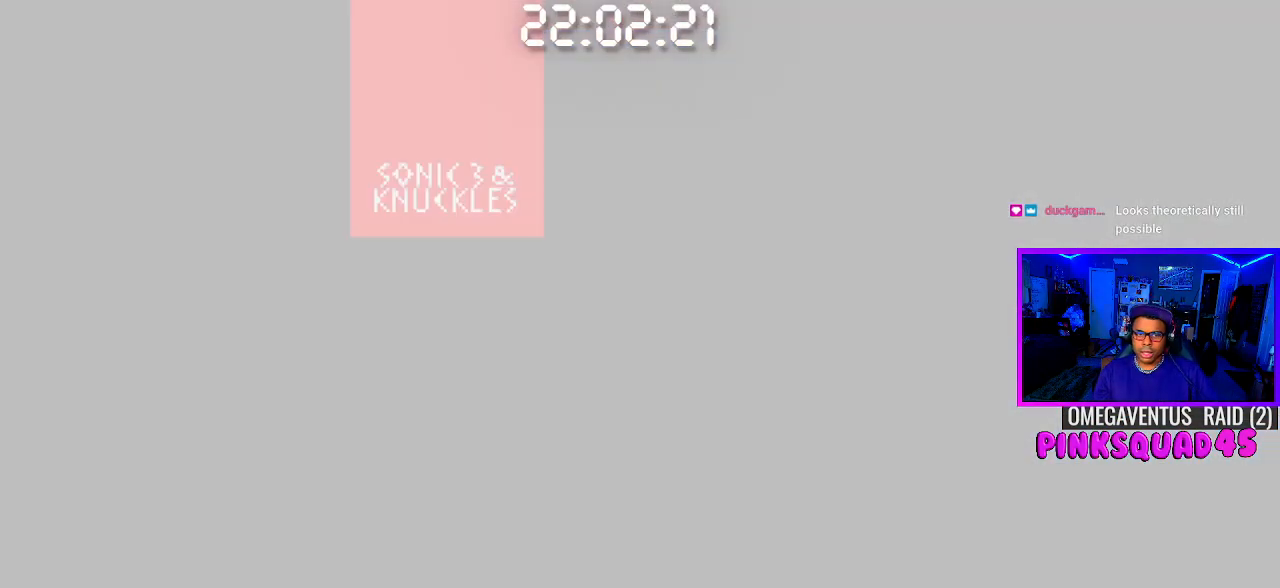
{"buttons": [], "left_stick": "center", "right_stick": "center", "events": []}
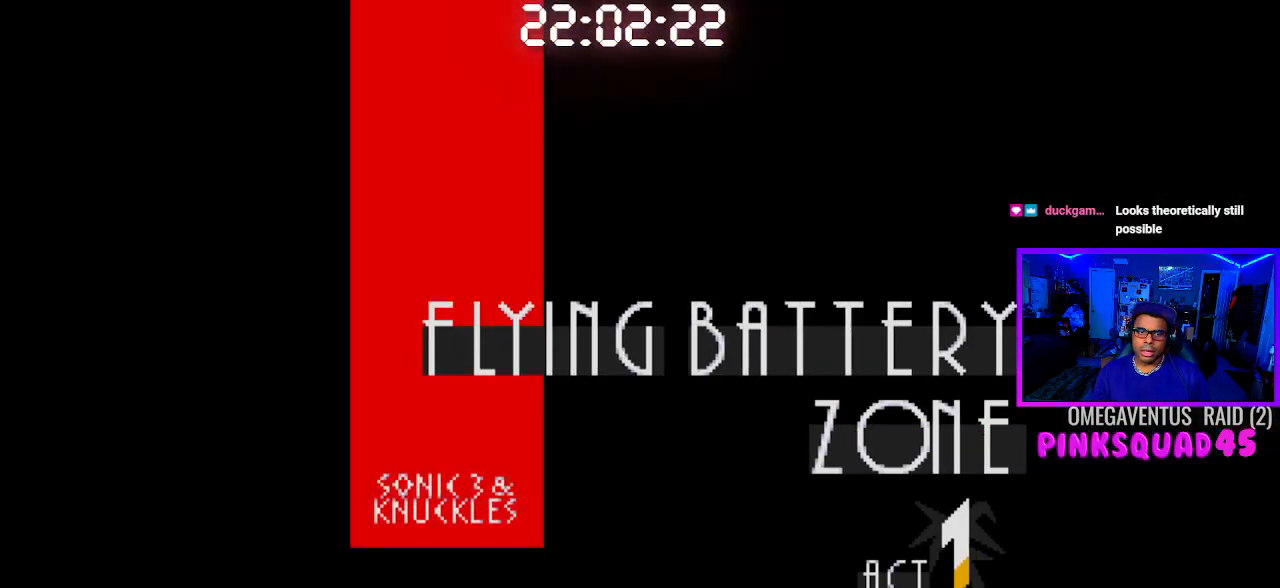
{"buttons": [], "left_stick": "center", "right_stick": "center", "events": [[217, "CROSS", "down"], [300, "CROSS", "up"]]}
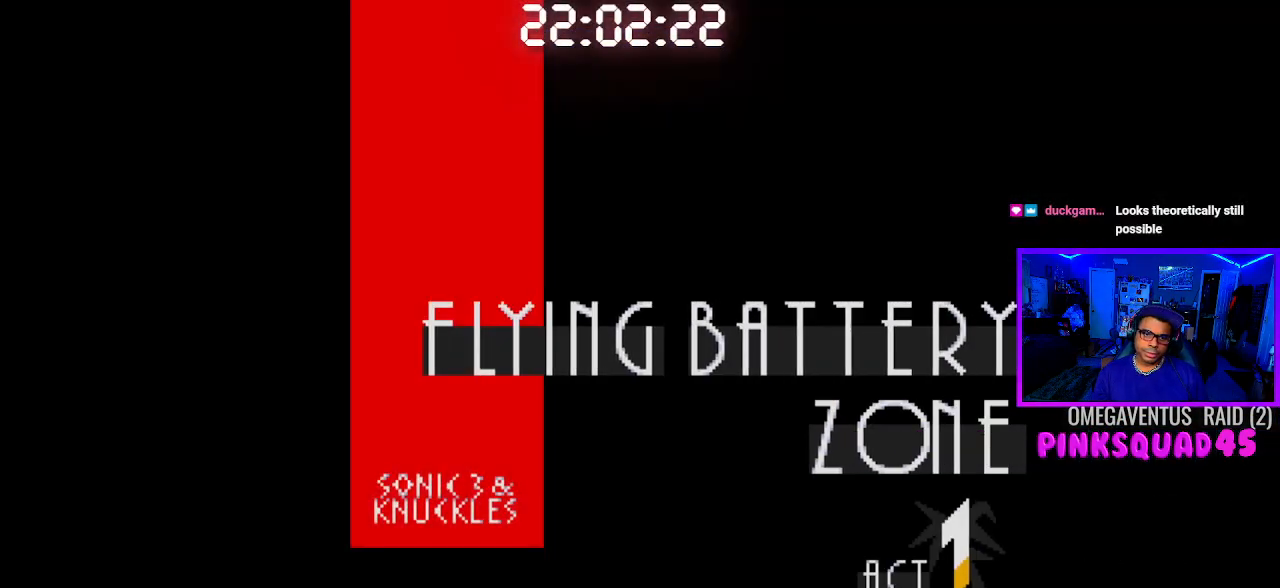
{"buttons": [], "left_stick": "center", "right_stick": "center", "events": []}
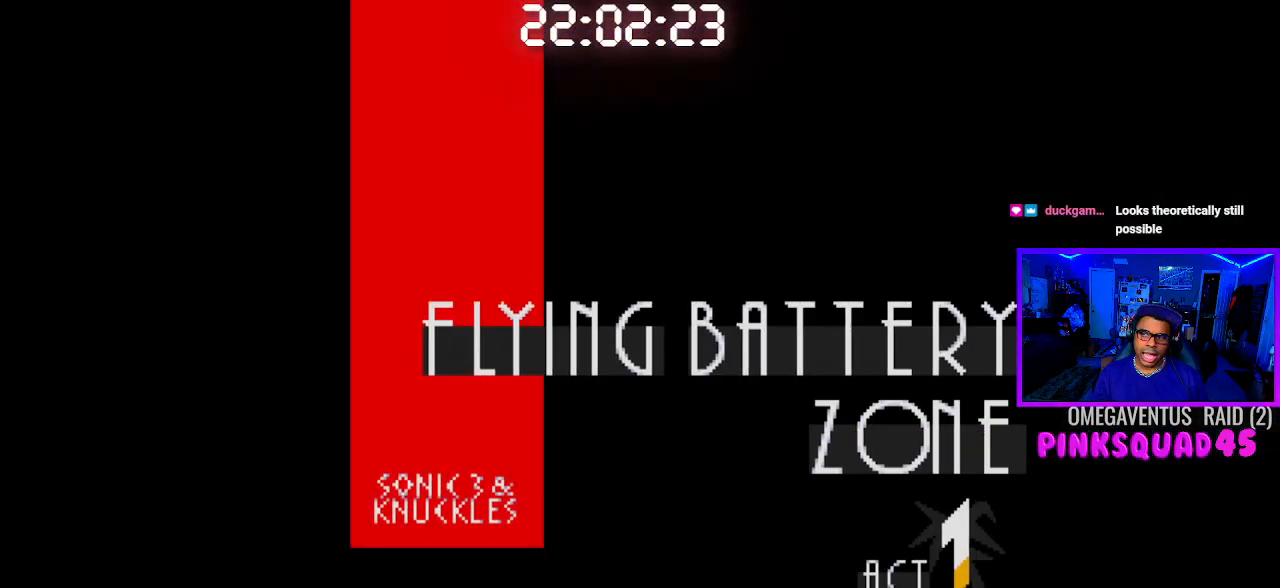
{"buttons": ["DPAD_DOWN"], "left_stick": "center", "right_stick": "center", "events": [[400, "DPAD_DOWN", "down"]]}
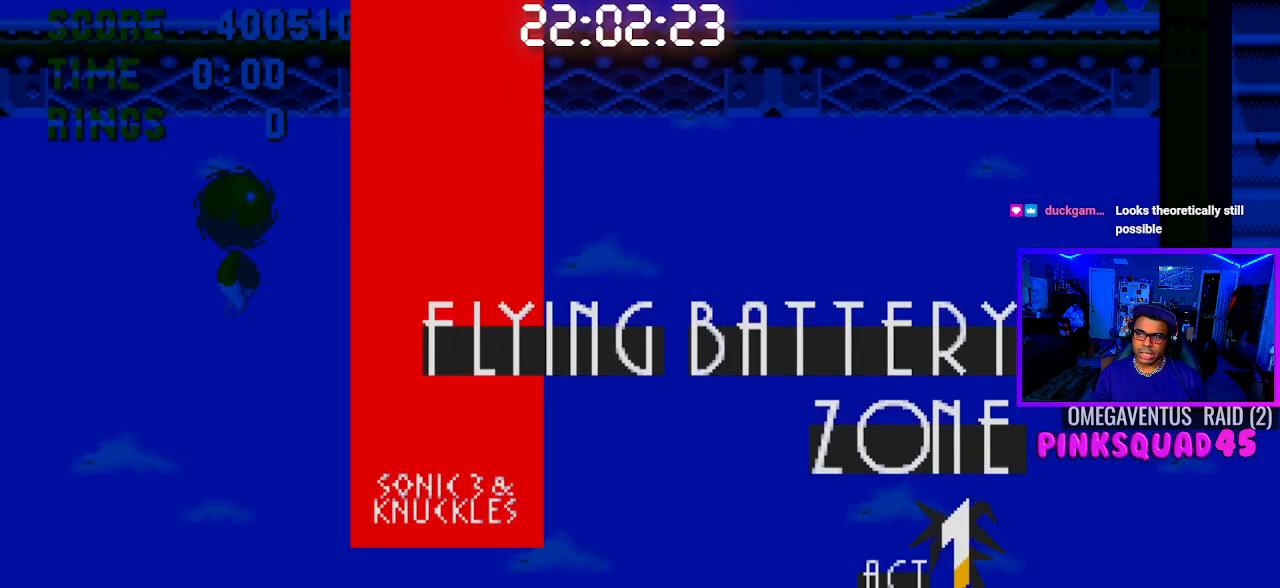
{"buttons": [], "left_stick": "center", "right_stick": "center", "events": [[450, "DPAD_DOWN", "up"]]}
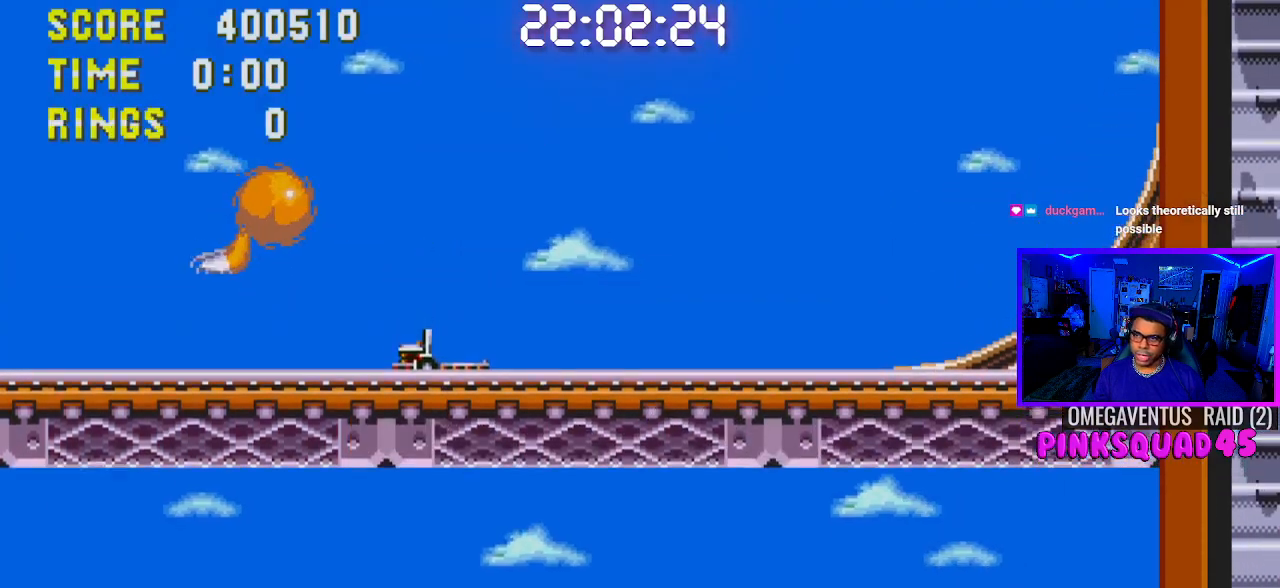
{"buttons": ["DPAD_RIGHT"], "left_stick": "center", "right_stick": "center", "events": [[133, "DPAD_RIGHT", "down"]]}
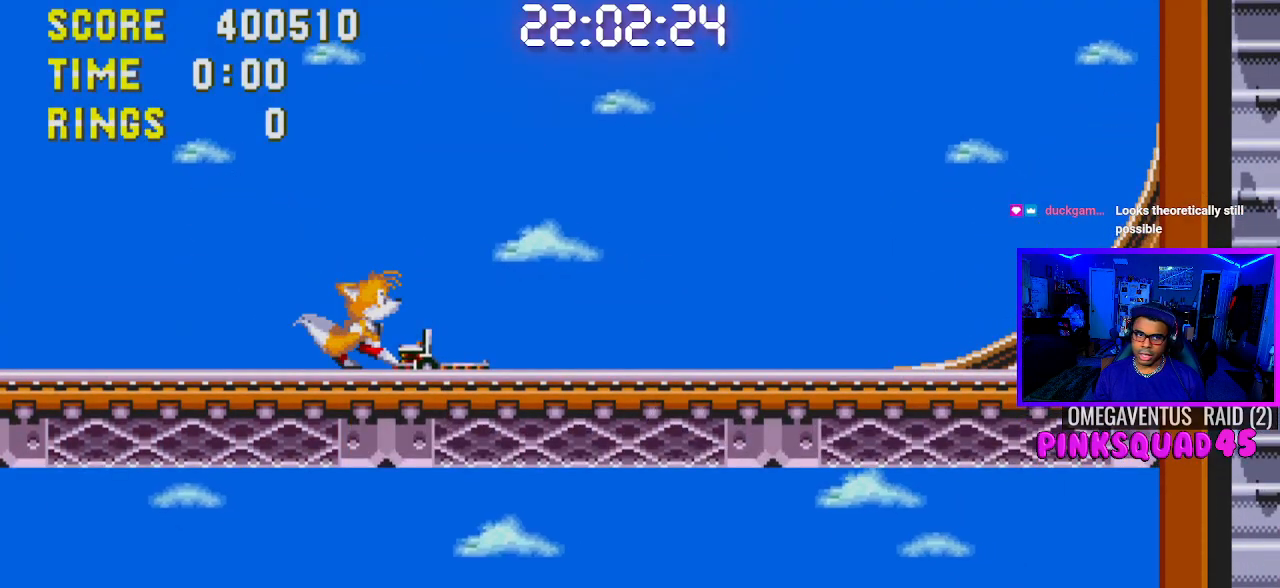
{"buttons": ["START"], "left_stick": "center", "right_stick": "center", "events": [[350, "DPAD_RIGHT", "up"], [383, "START", "down"]]}
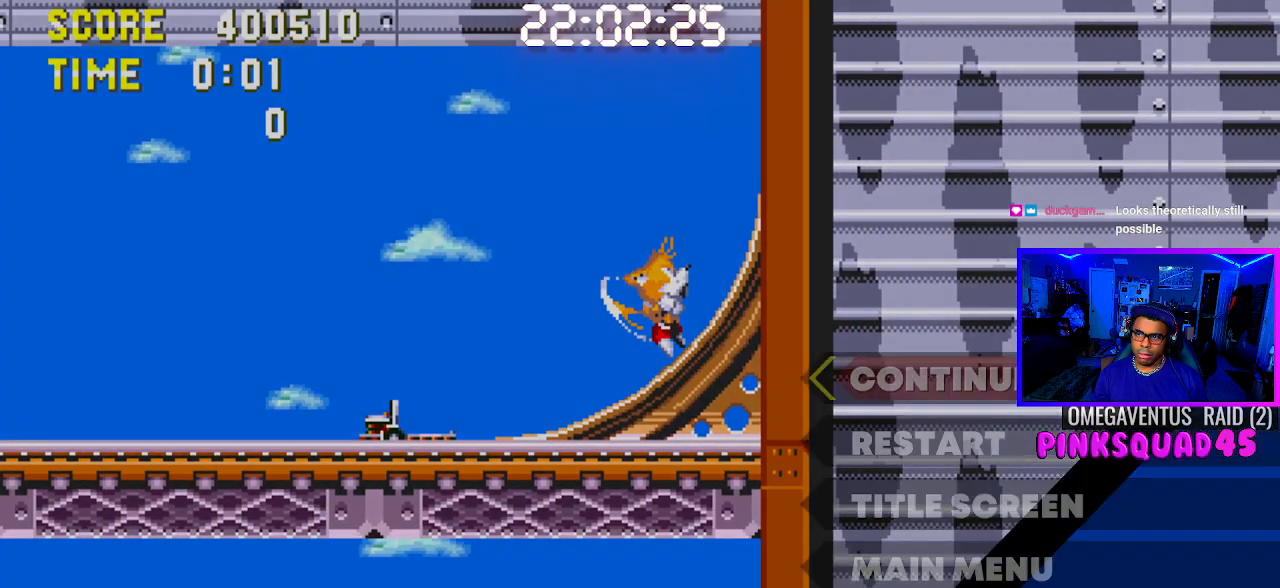
{"buttons": [], "left_stick": "center", "right_stick": "center", "events": [[83, "START", "up"]]}
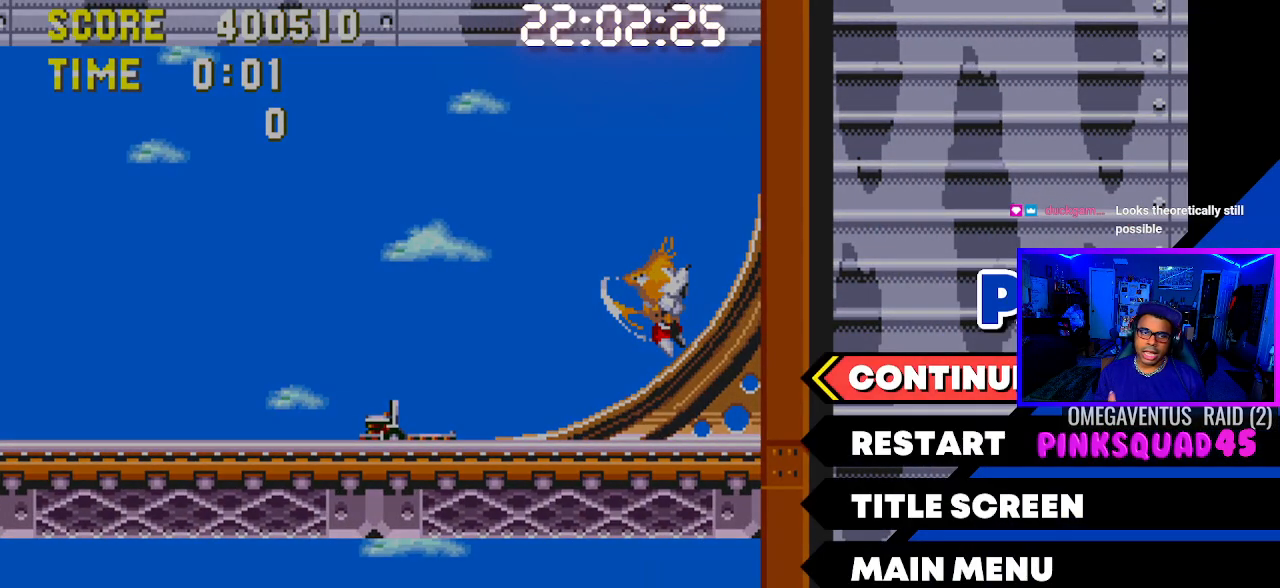
{"buttons": [], "left_stick": "center", "right_stick": "center", "events": []}
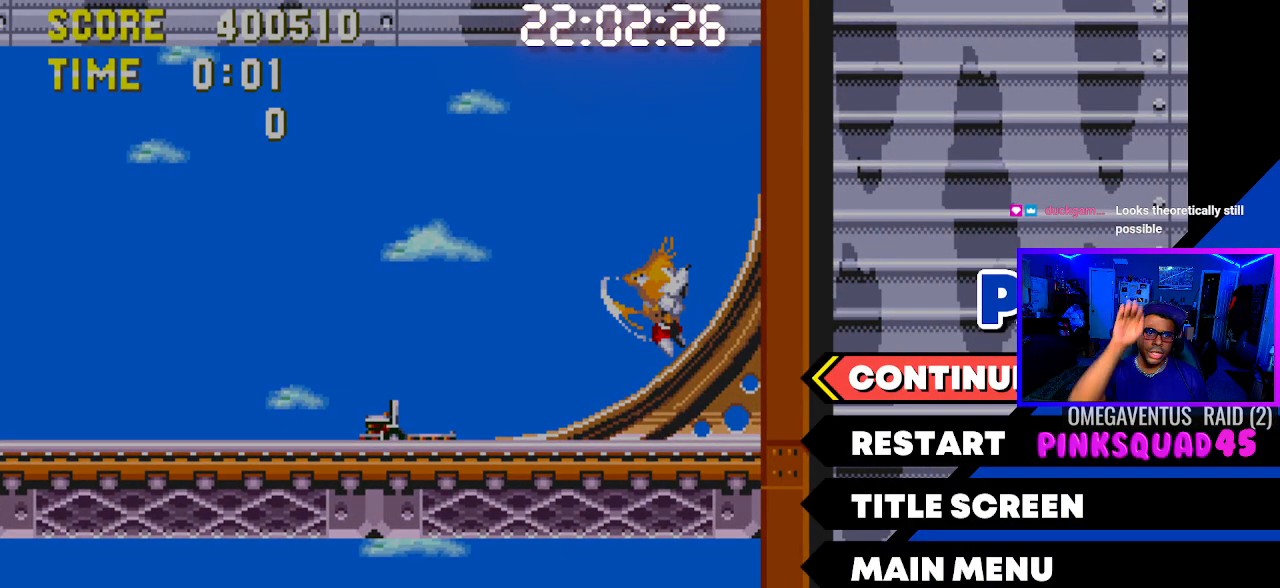
{"buttons": [], "left_stick": "center", "right_stick": "center", "events": []}
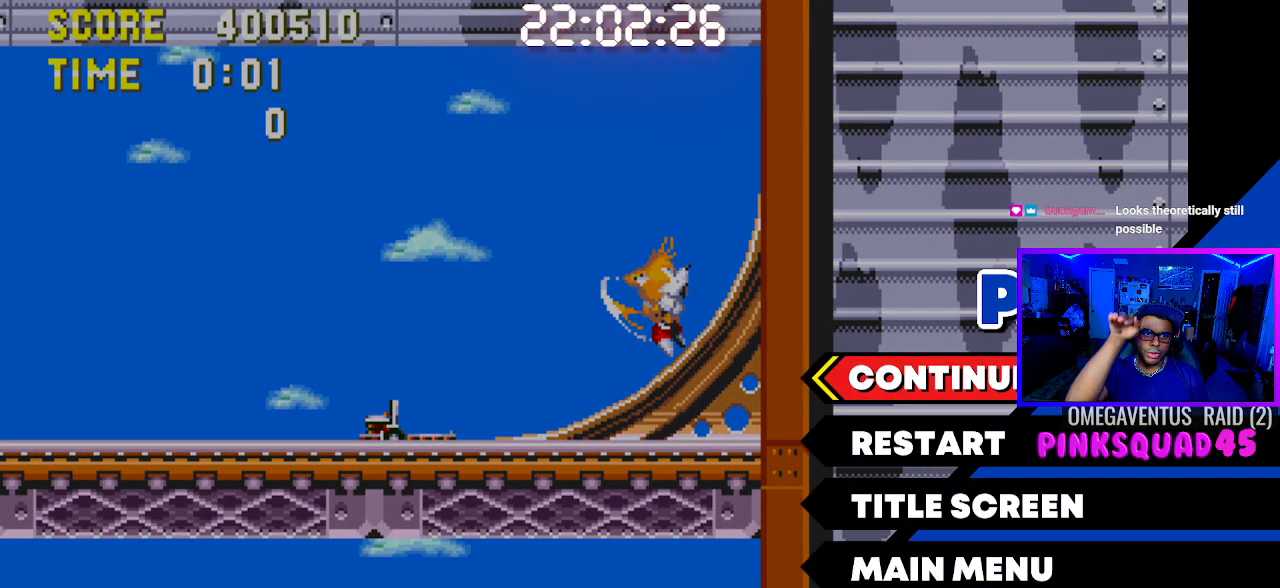
{"buttons": [], "left_stick": "center", "right_stick": "center", "events": []}
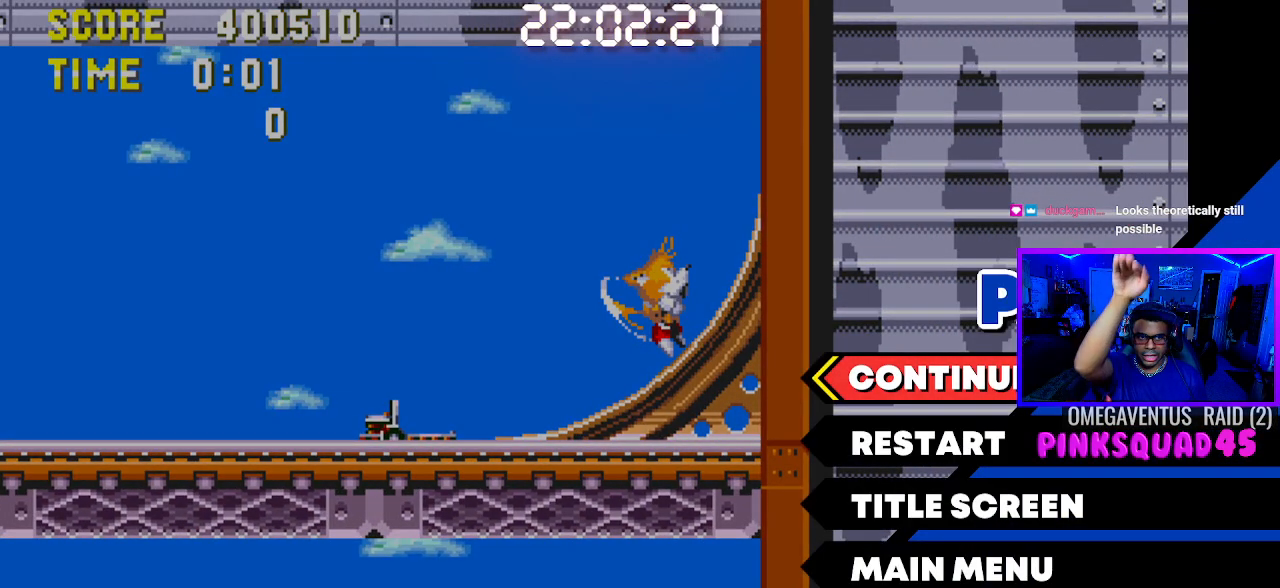
{"buttons": [], "left_stick": "center", "right_stick": "center", "events": []}
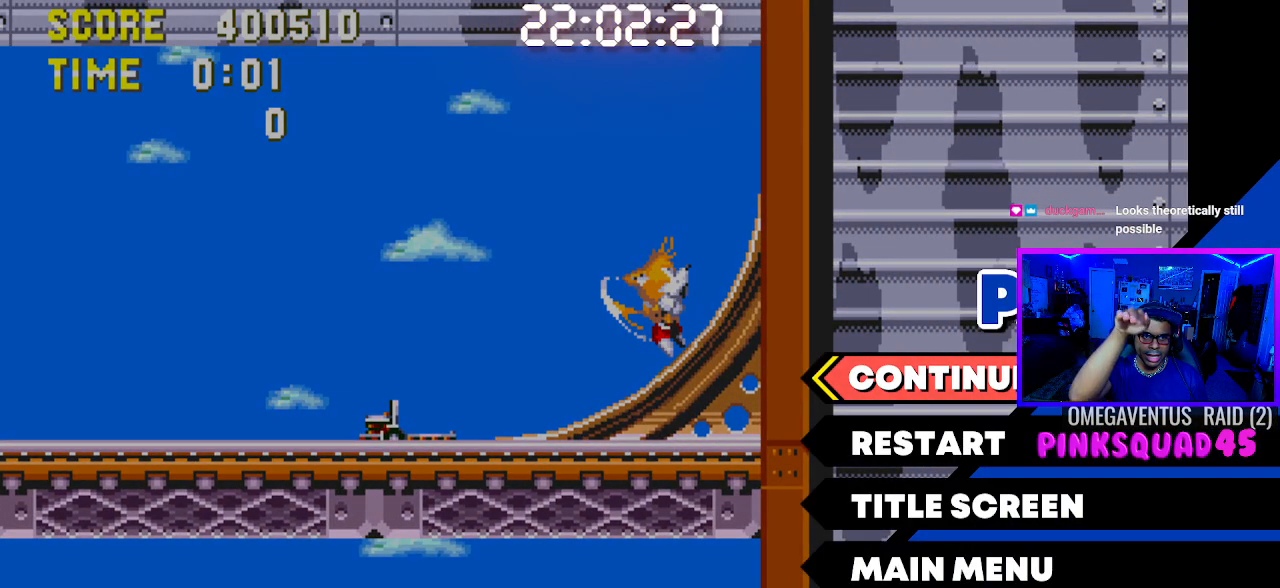
{"buttons": [], "left_stick": "center", "right_stick": "center", "events": []}
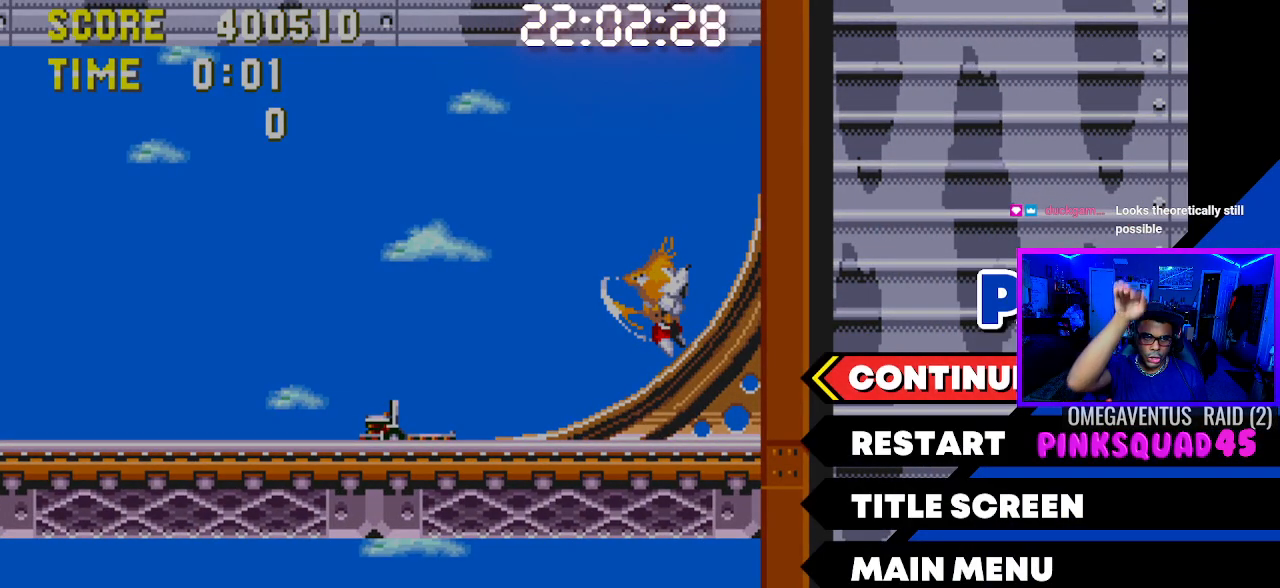
{"buttons": [], "left_stick": "center", "right_stick": "center", "events": []}
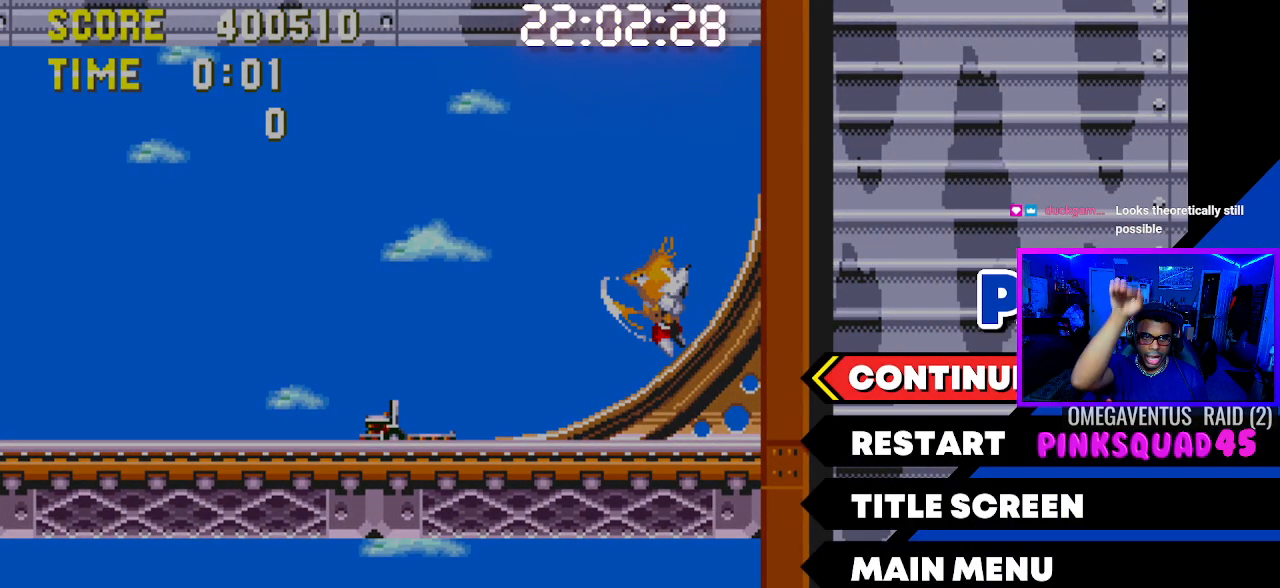
{"buttons": [], "left_stick": "center", "right_stick": "center", "events": []}
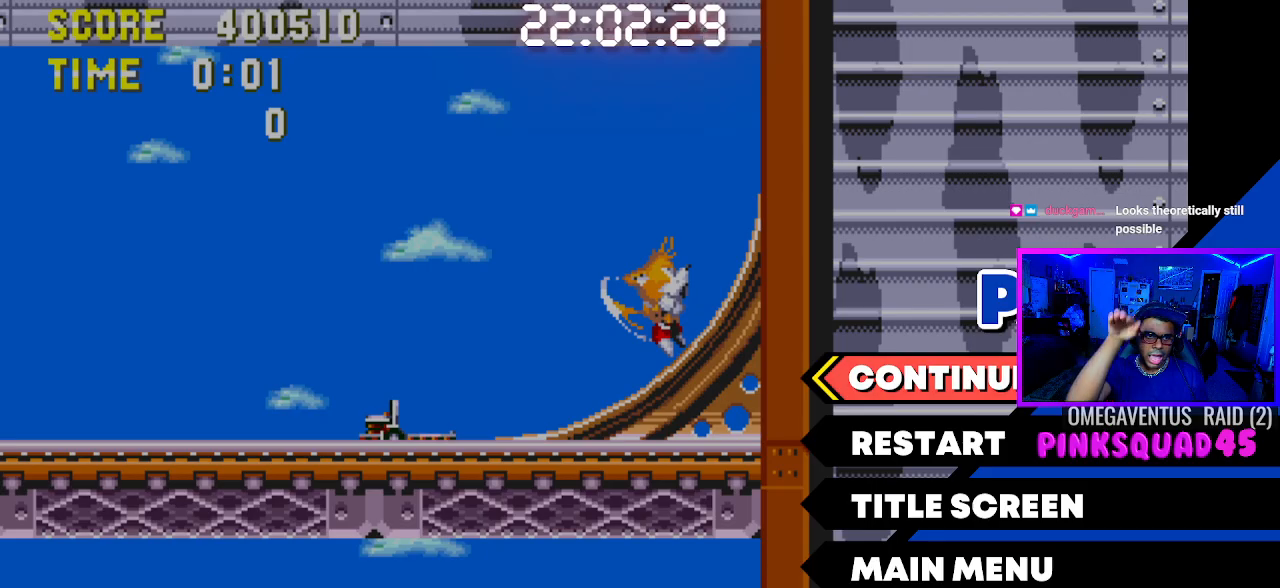
{"buttons": [], "left_stick": "center", "right_stick": "center", "events": []}
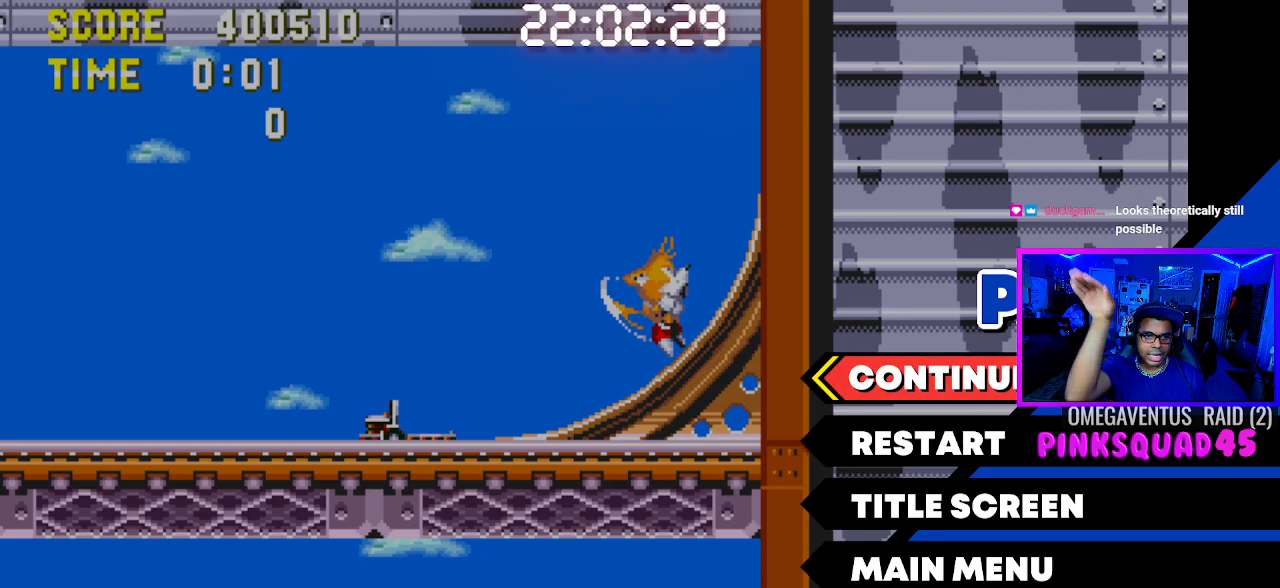
{"buttons": [], "left_stick": "center", "right_stick": "center", "events": []}
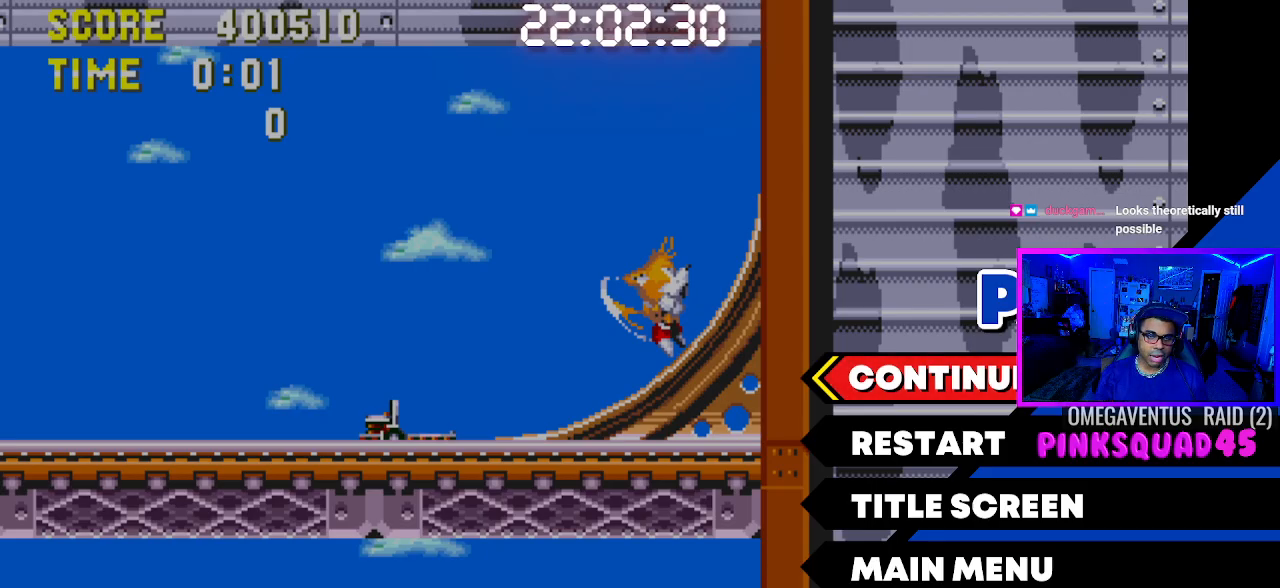
{"buttons": [], "left_stick": "center", "right_stick": "center", "events": []}
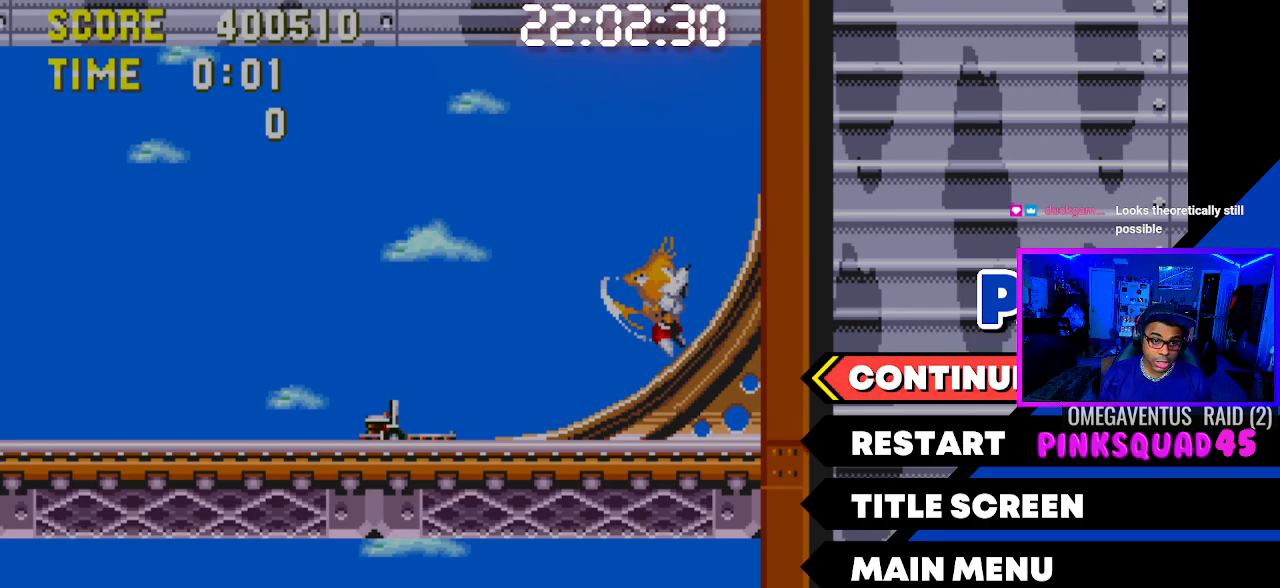
{"buttons": ["DPAD_RIGHT"], "left_stick": "center", "right_stick": "center", "events": [[50, "START", "down"], [200, "DPAD_RIGHT", "down"], [200, "START", "up"]]}
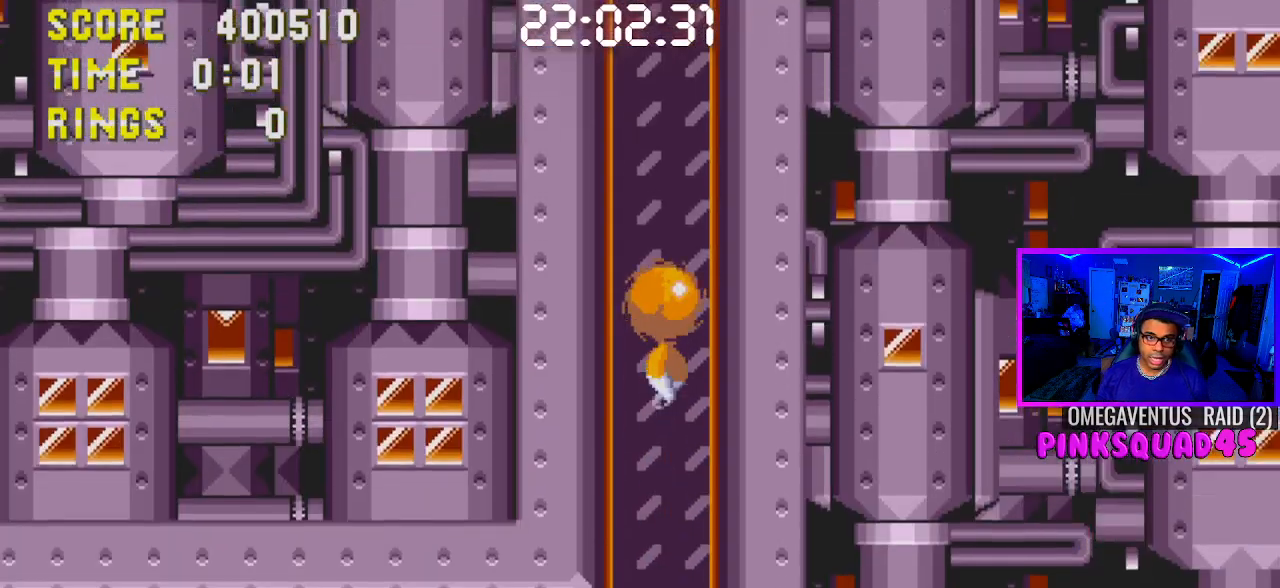
{"buttons": ["DPAD_DOWN", "DPAD_RIGHT"], "left_stick": "center", "right_stick": "center", "events": [[317, "DPAD_DOWN", "down"]]}
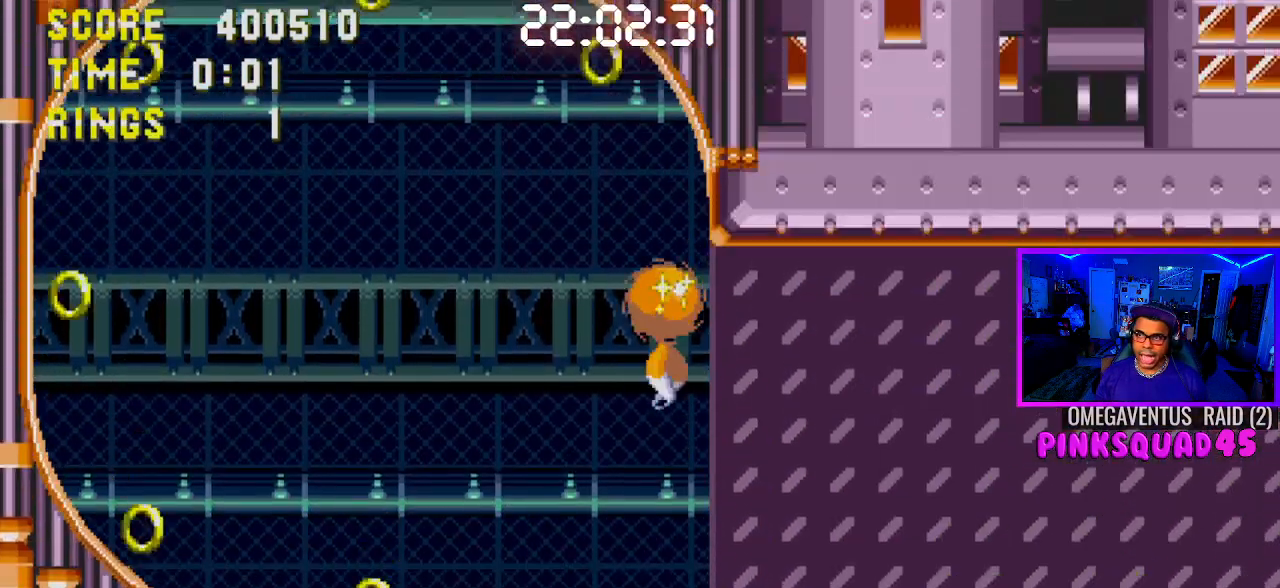
{"buttons": ["DPAD_DOWN", "DPAD_RIGHT"], "left_stick": "center", "right_stick": "center", "events": [[233, "DPAD_RIGHT", "up"], [383, "DPAD_RIGHT", "down"]]}
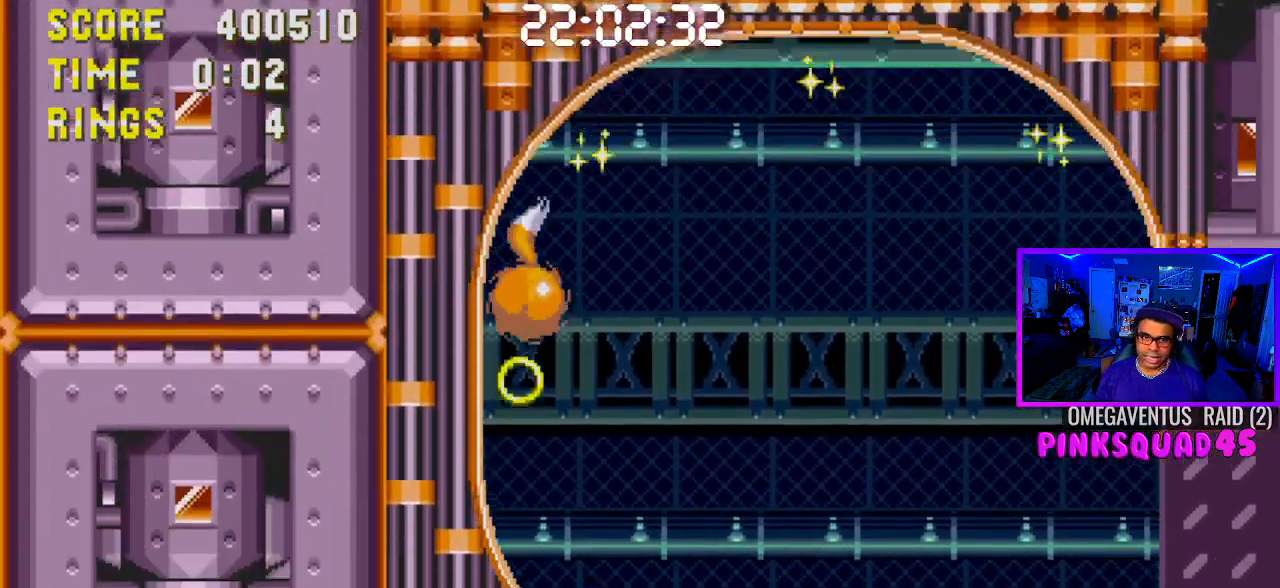
{"buttons": ["DPAD_RIGHT"], "left_stick": "center", "right_stick": "center", "events": [[100, "DPAD_DOWN", "up"]]}
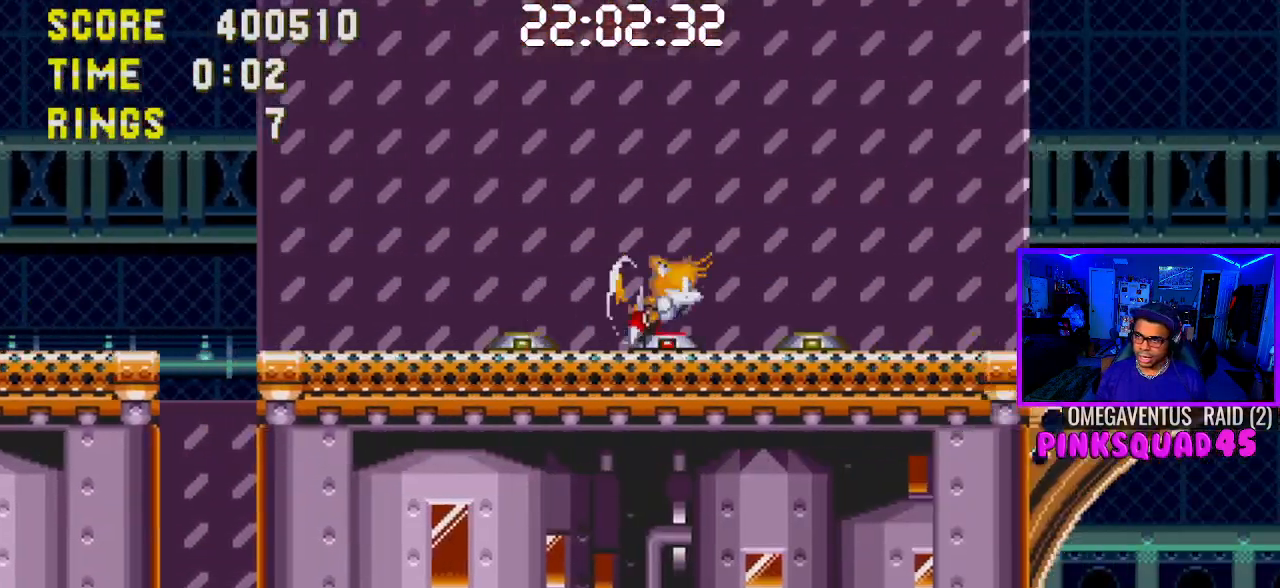
{"buttons": ["DPAD_RIGHT"], "left_stick": "center", "right_stick": "center", "events": []}
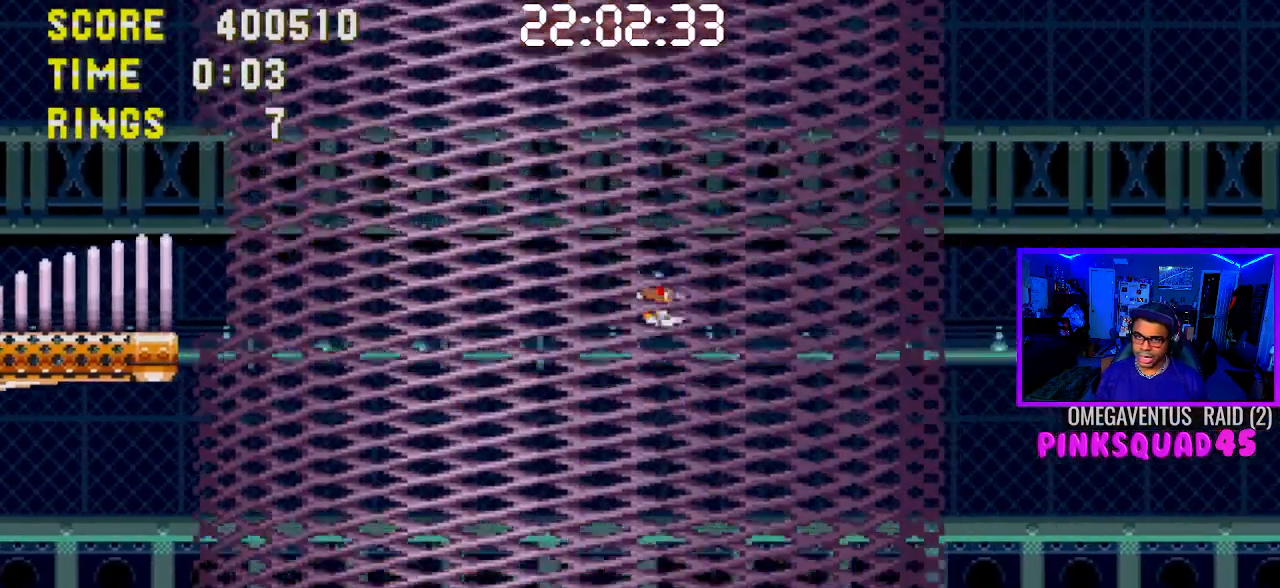
{"buttons": ["DPAD_RIGHT"], "left_stick": "center", "right_stick": "center", "events": []}
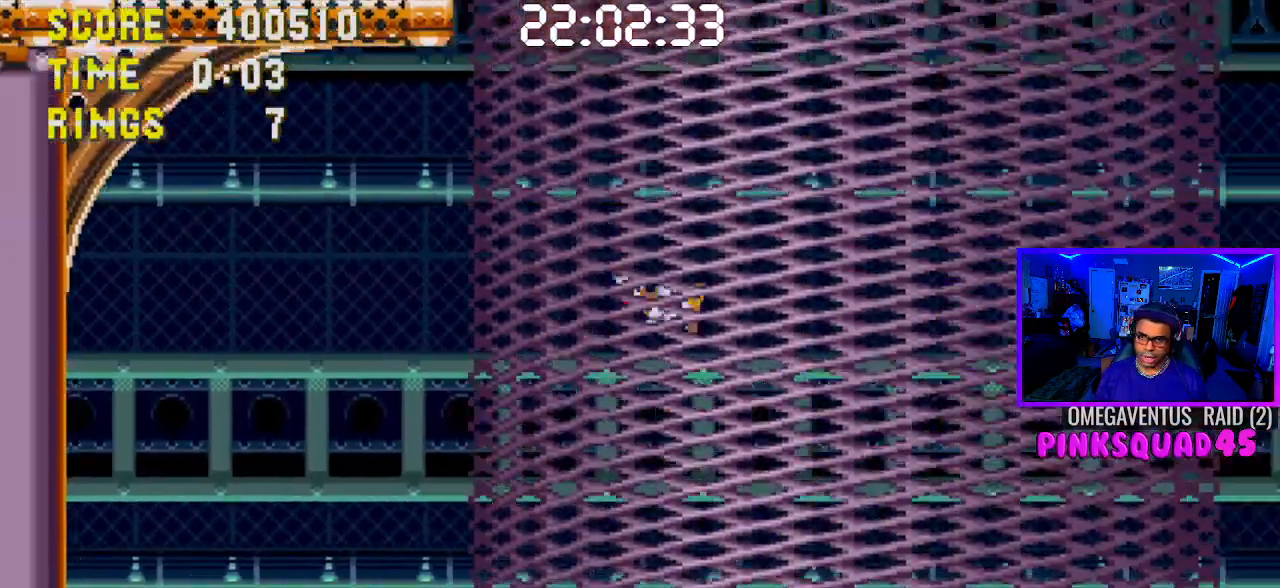
{"buttons": ["DPAD_RIGHT"], "left_stick": "center", "right_stick": "center", "events": []}
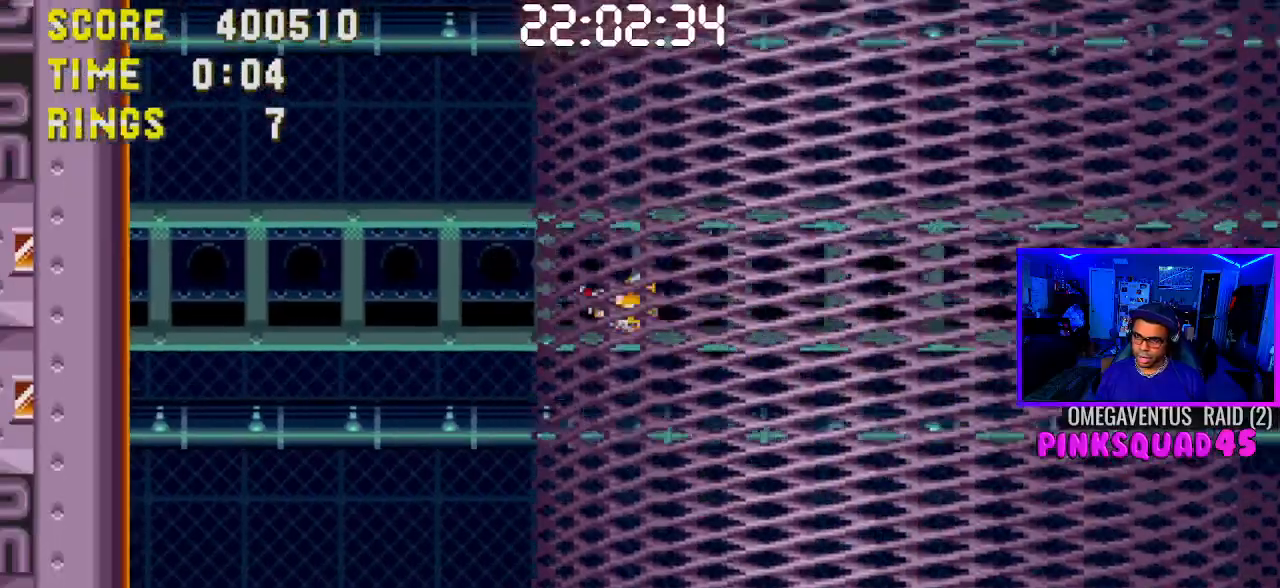
{"buttons": ["DPAD_RIGHT"], "left_stick": "center", "right_stick": "center", "events": []}
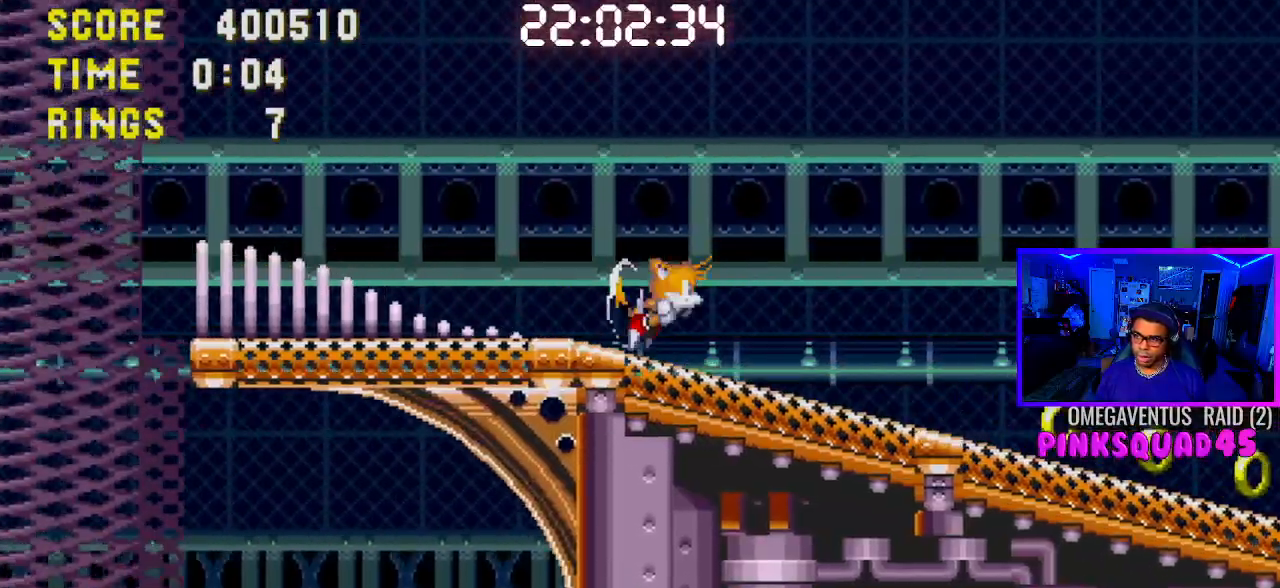
{"buttons": ["DPAD_RIGHT"], "left_stick": "center", "right_stick": "center", "events": []}